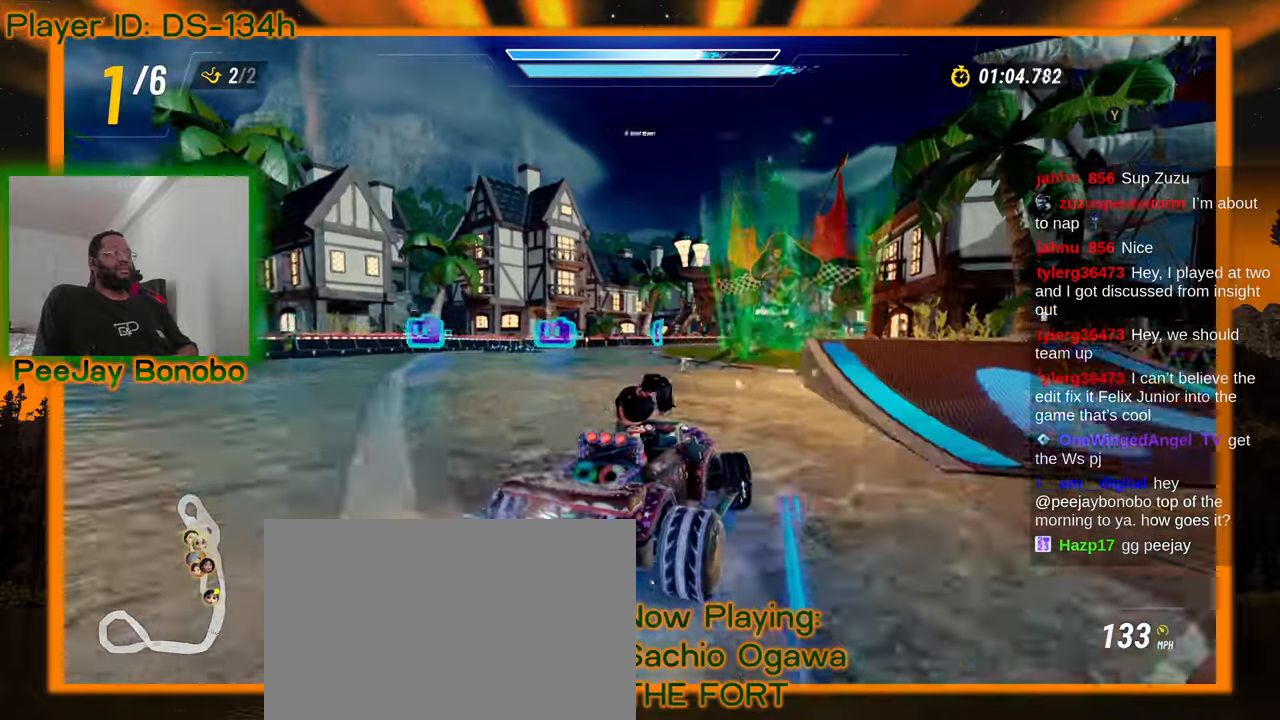
Gameplay with a controller; each line is a JSON object with the inputs held at the frame after it. "events" lists button and stick changes between this image and that frame as [ms after this image, input, new state], when the widget could be followed in between. Not read: L3 R3 other_buttons.
{"buttons": [], "left_stick": "up-left", "events": [[250, "left_stick", "right"], [383, "left_stick", "center"], [433, "left_stick", "up-left"]]}
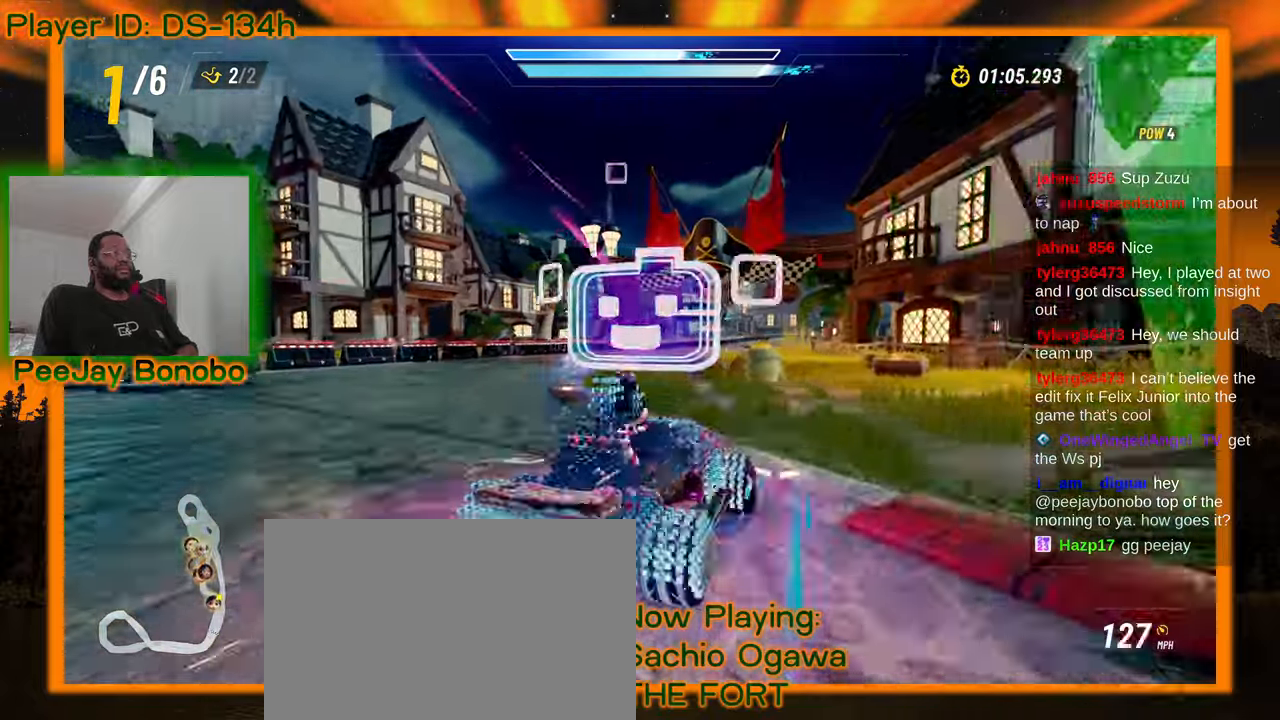
{"buttons": [], "left_stick": "up-left"}
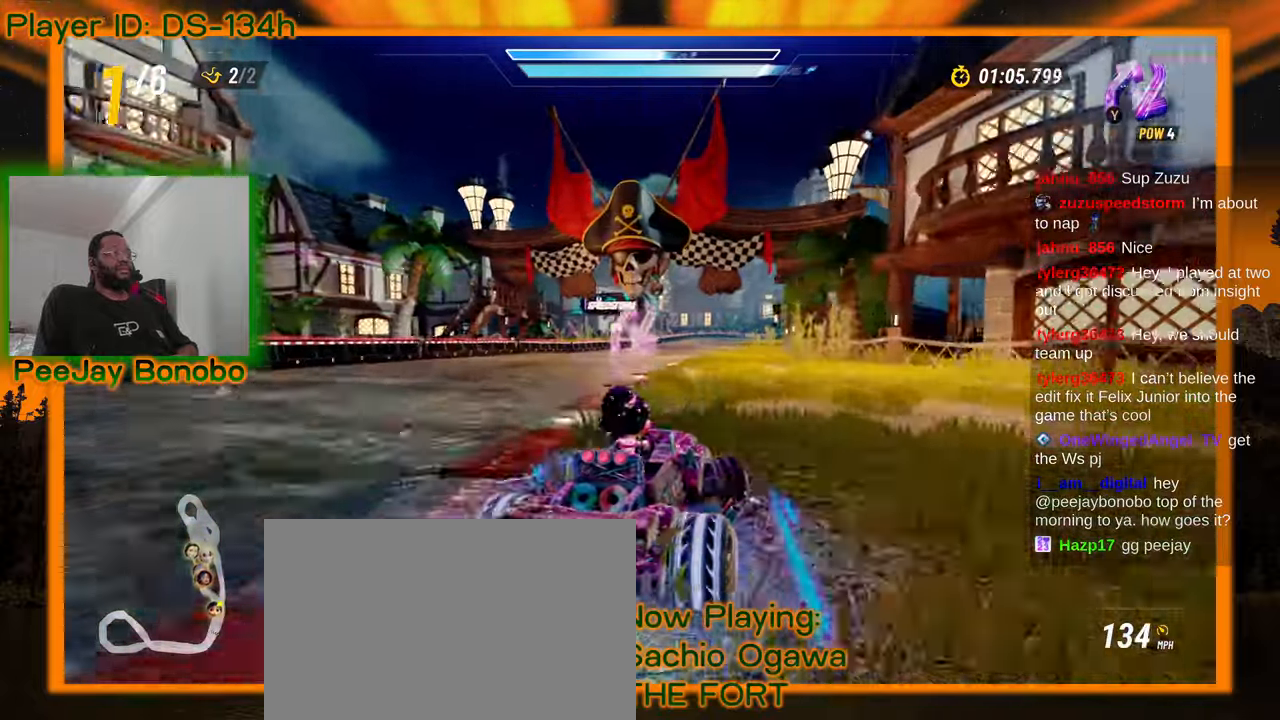
{"buttons": [], "left_stick": "left", "events": [[250, "left_stick", "right"], [433, "left_stick", "center"], [500, "left_stick", "left"]]}
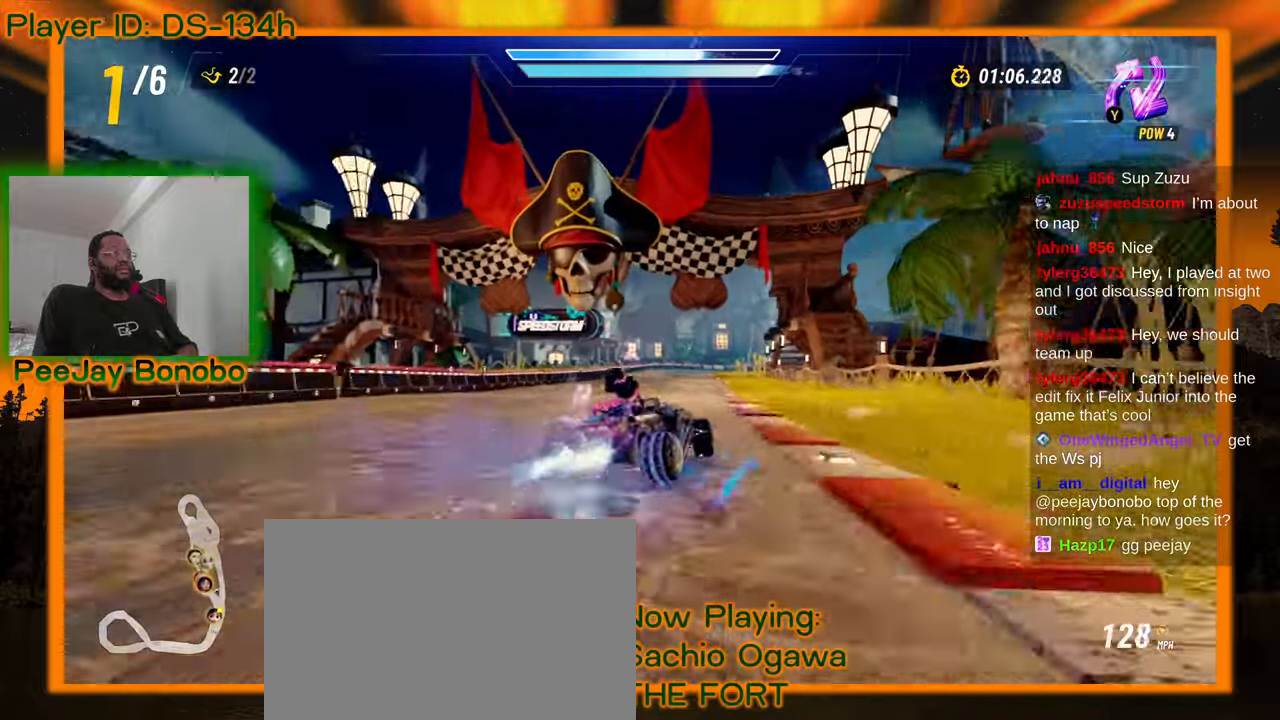
{"buttons": [], "left_stick": "left", "events": []}
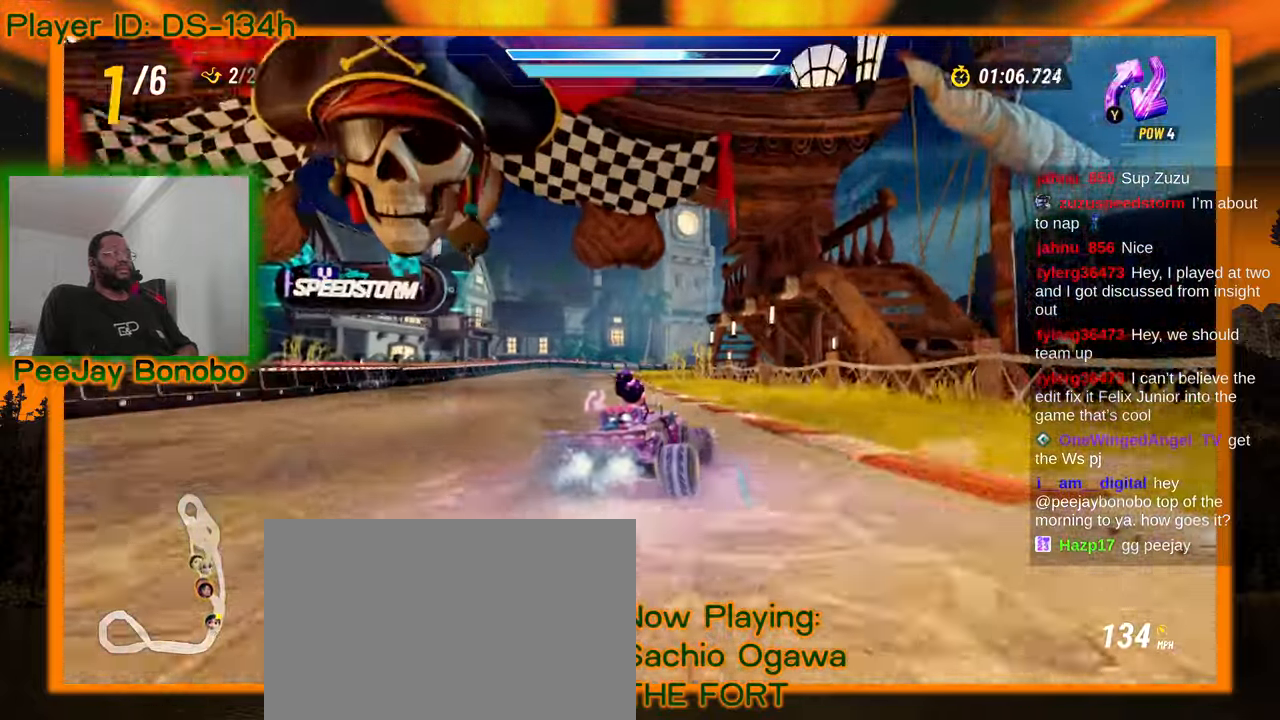
{"buttons": [], "left_stick": "down-left", "events": [[183, "left_stick", "down-left"]]}